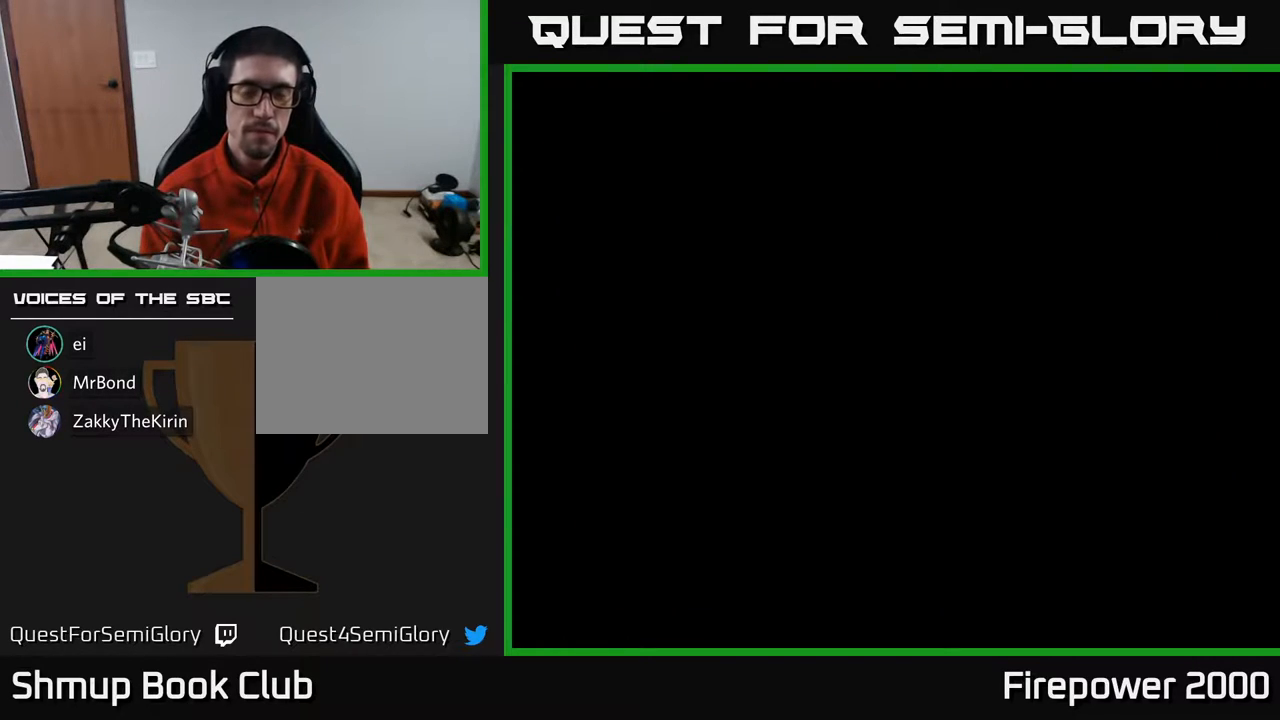
Gameplay with a controller (Xbox layout); each line is a JSON object with the inputs held at the frame after it. "events" lists button and stick changes between this image and that frame as [ms after this image, input, new state], when the widget could be followed in between. Not read: left_stick right_stick.
{"buttons": [], "events": []}
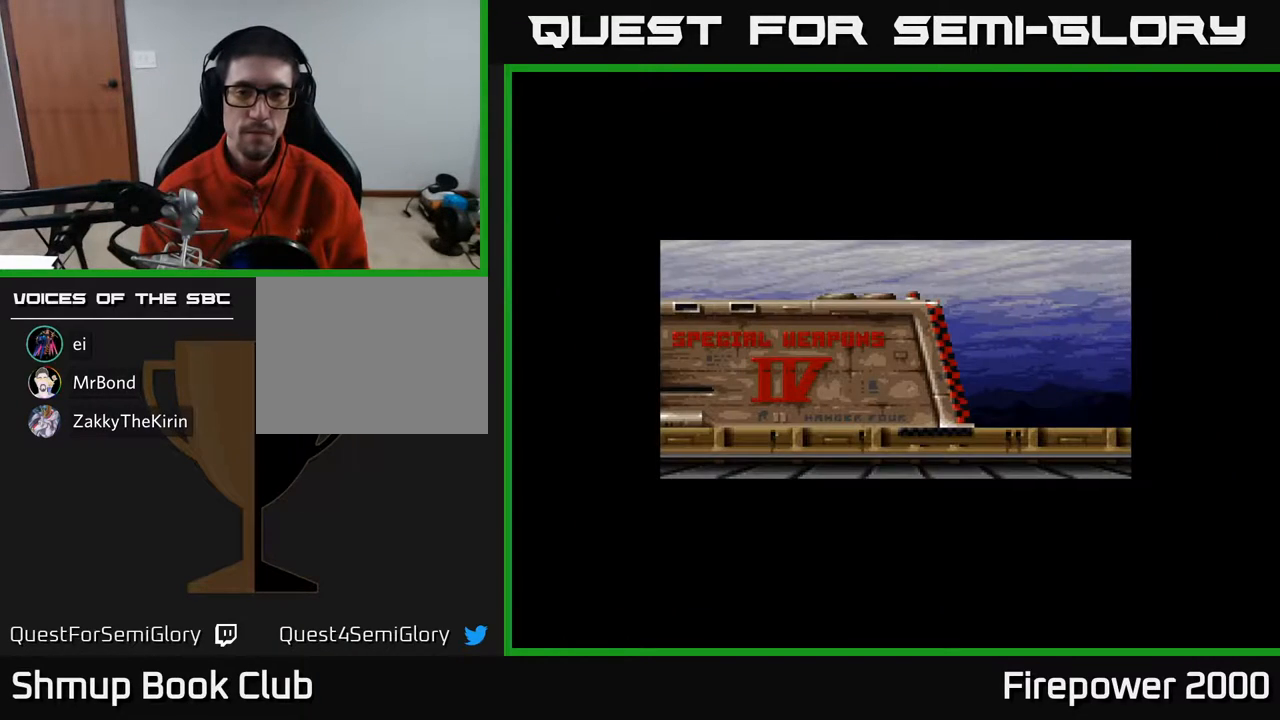
{"buttons": [], "events": [[283, "START", "down"], [450, "START", "up"]]}
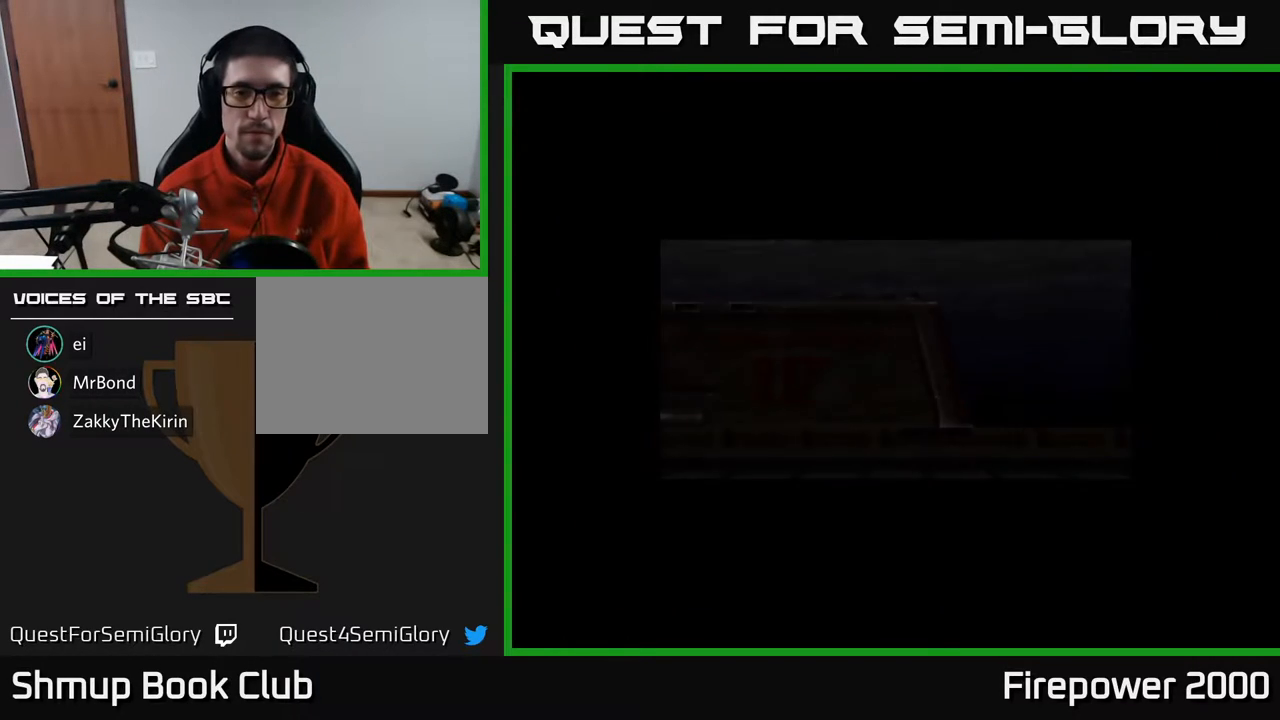
{"buttons": [], "events": []}
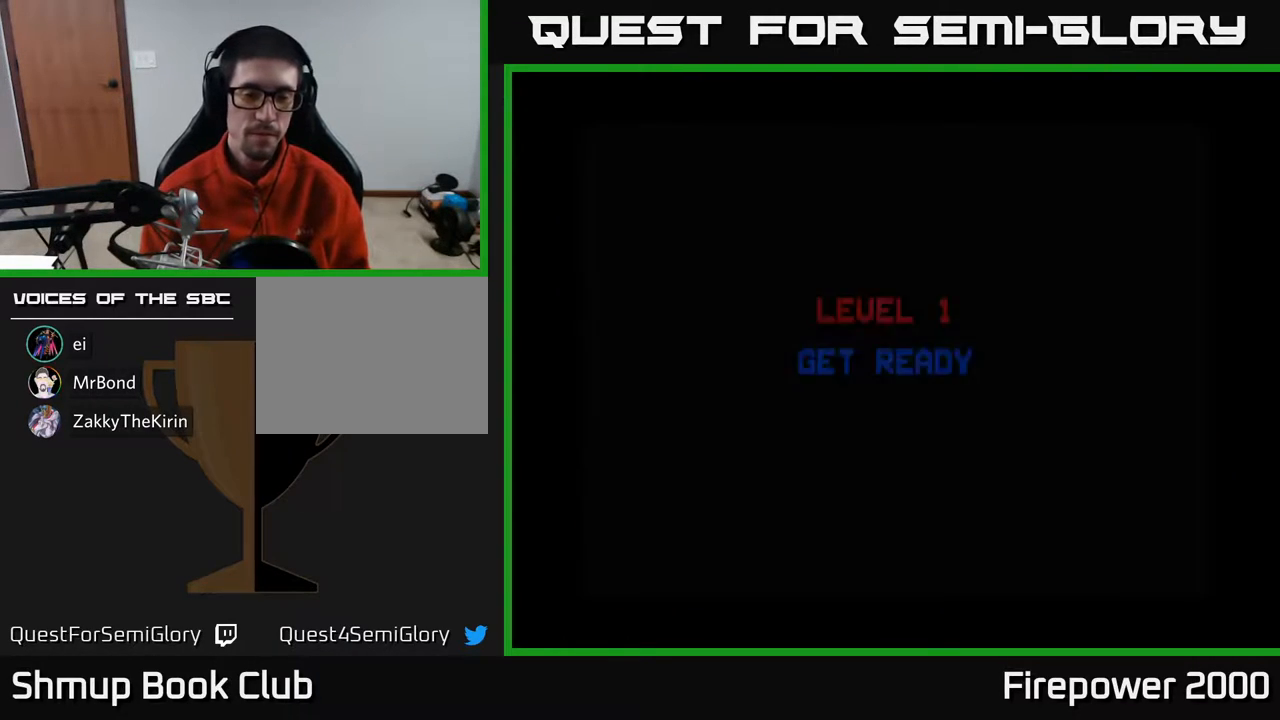
{"buttons": ["A"], "events": [[500, "A", "down"]]}
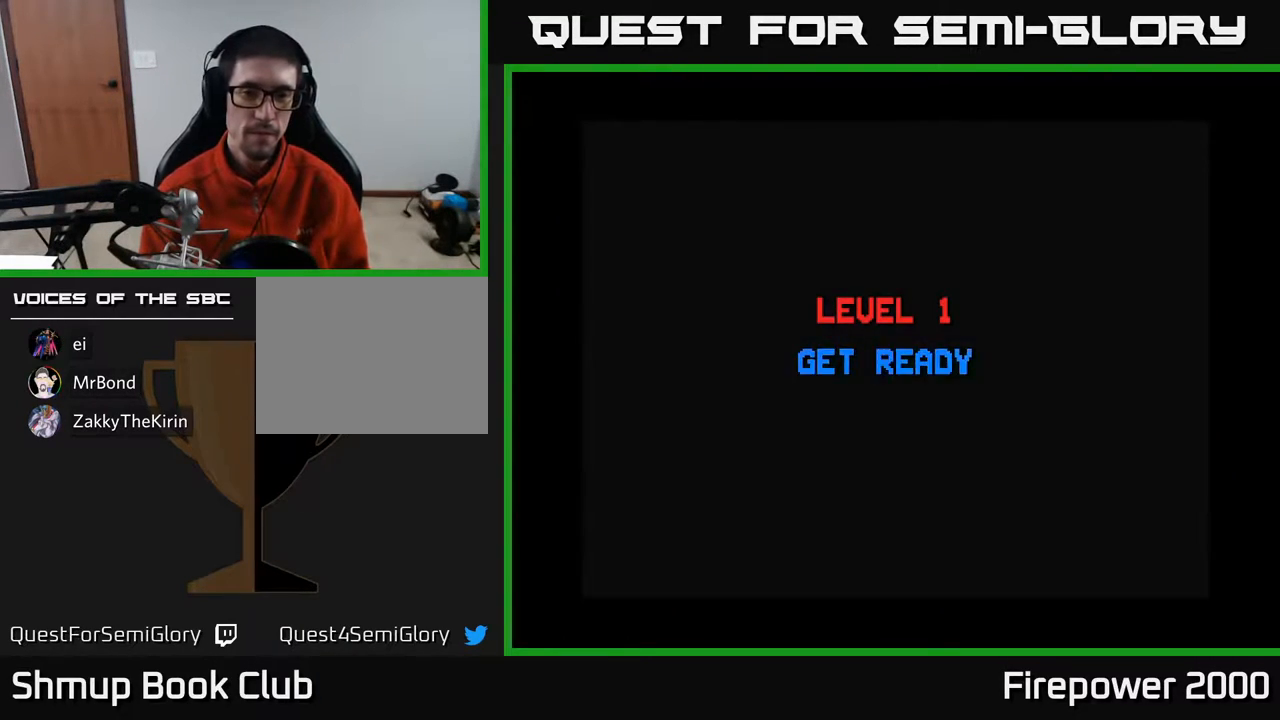
{"buttons": ["A"], "events": [[150, "A", "up"], [233, "A", "down"], [267, "A", "up"], [483, "A", "down"]]}
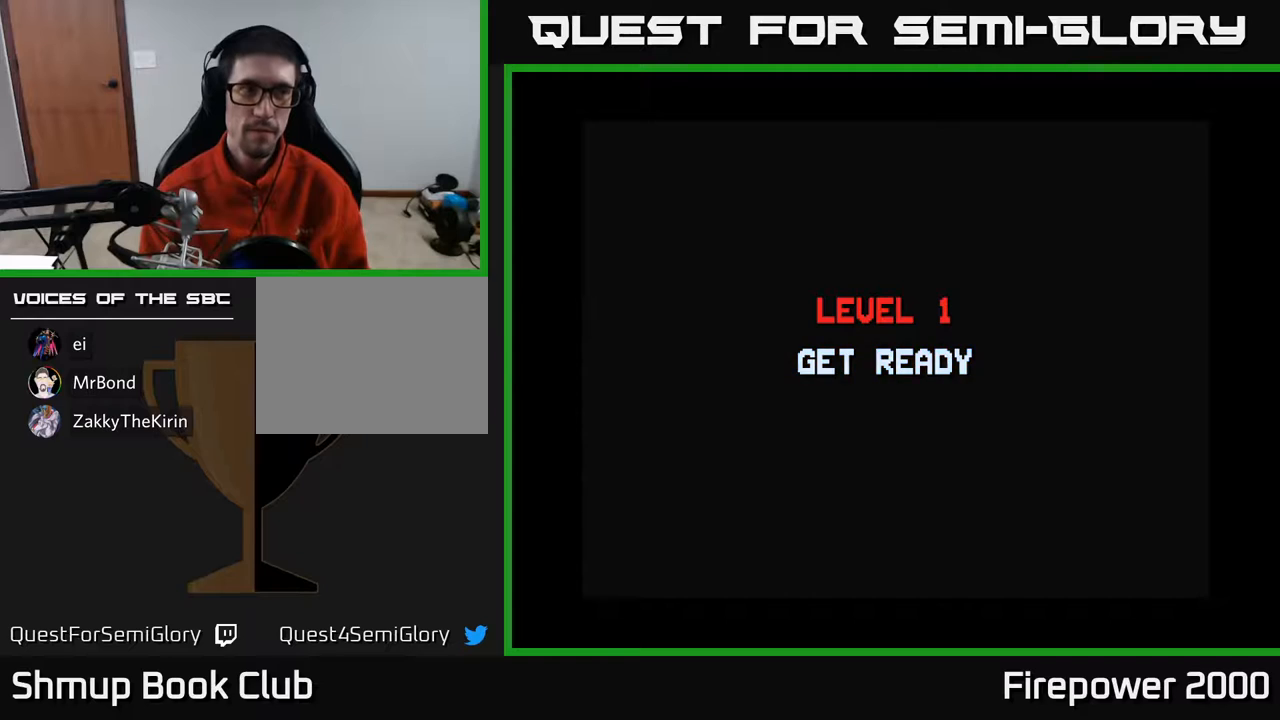
{"buttons": [], "events": [[83, "A", "up"], [183, "A", "down"], [283, "A", "up"], [383, "A", "down"], [483, "A", "up"]]}
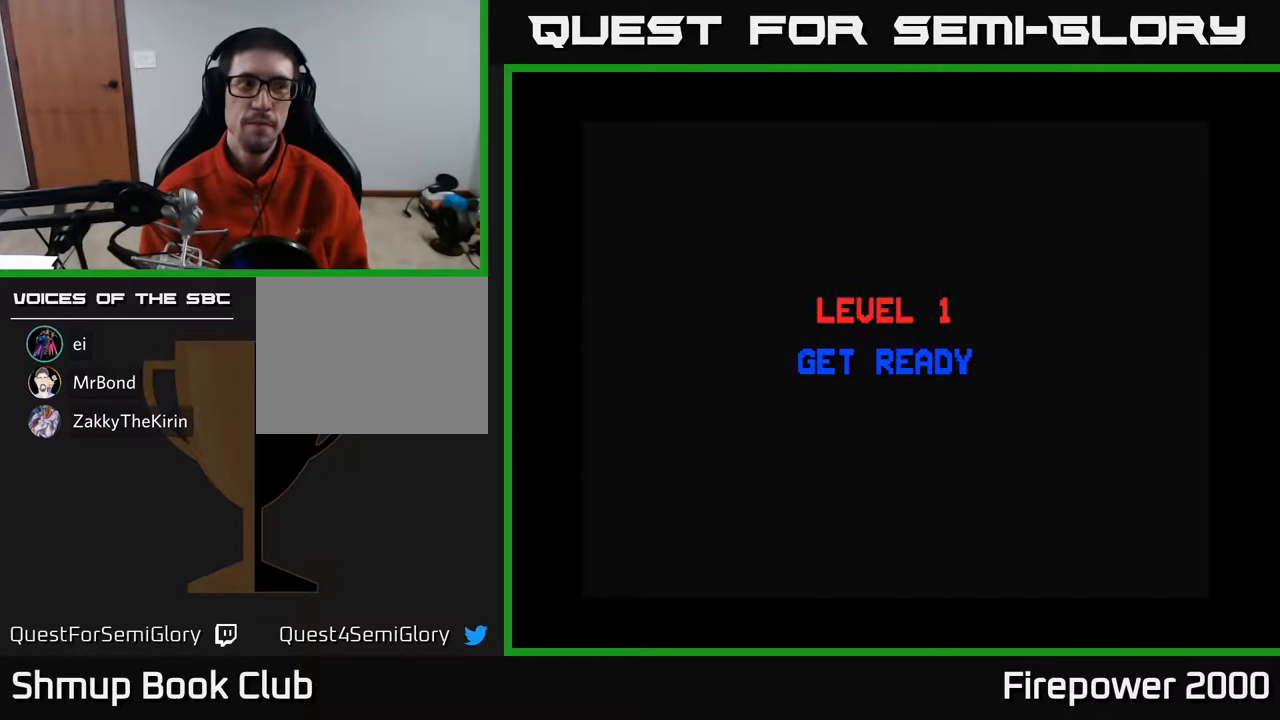
{"buttons": ["X"], "events": [[83, "A", "down"], [200, "A", "up"], [333, "A", "down"], [350, "X", "down"], [417, "A", "up"]]}
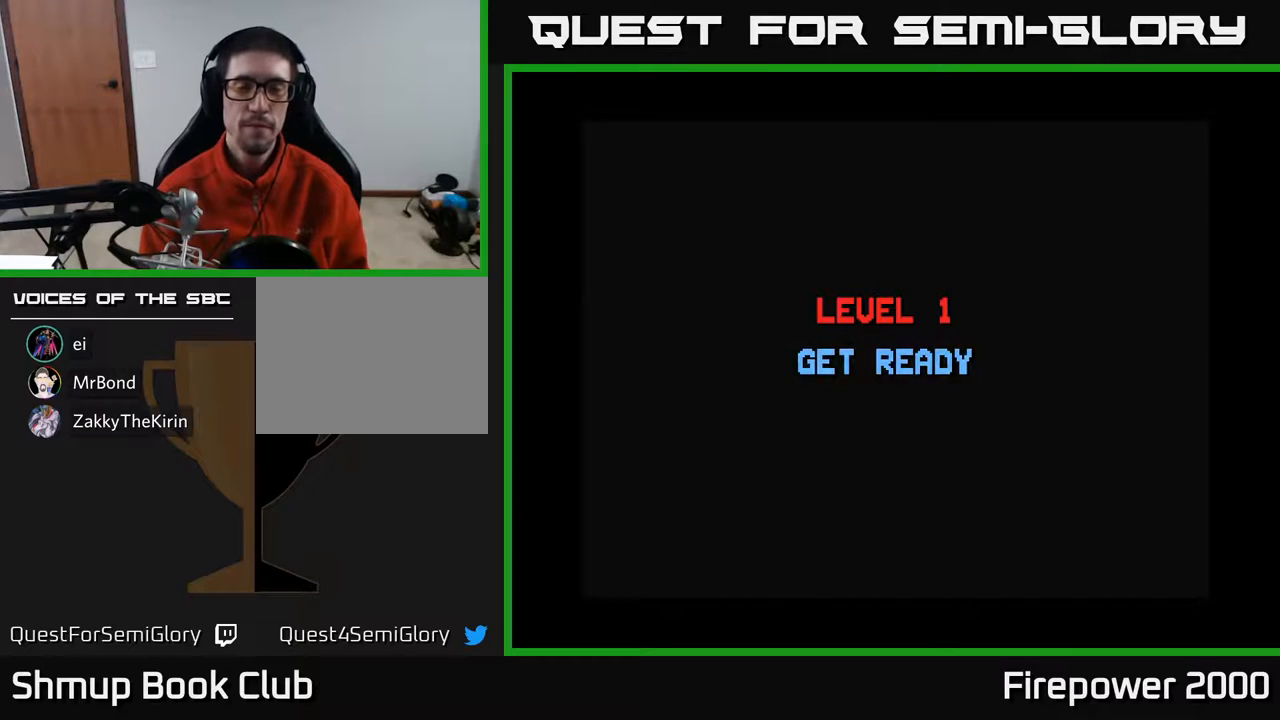
{"buttons": [], "events": [[83, "A", "down"], [133, "X", "up"], [267, "A", "up"]]}
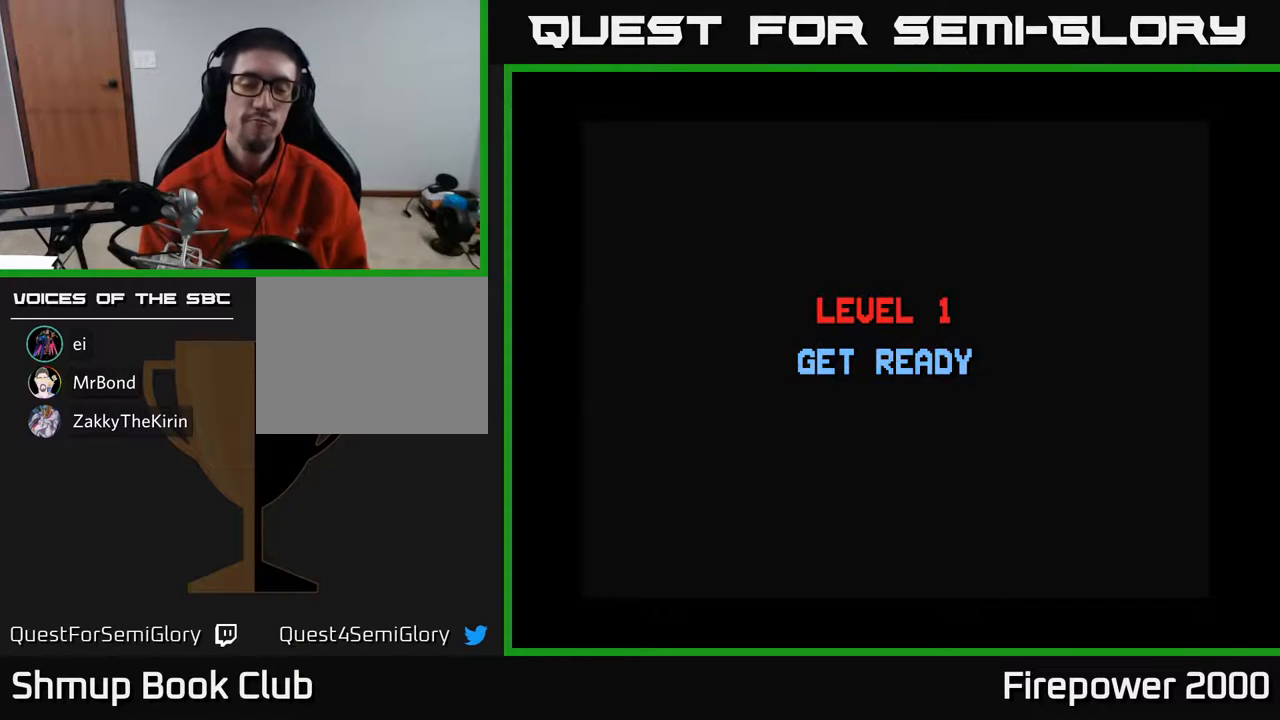
{"buttons": ["A"], "events": [[83, "A", "down"]]}
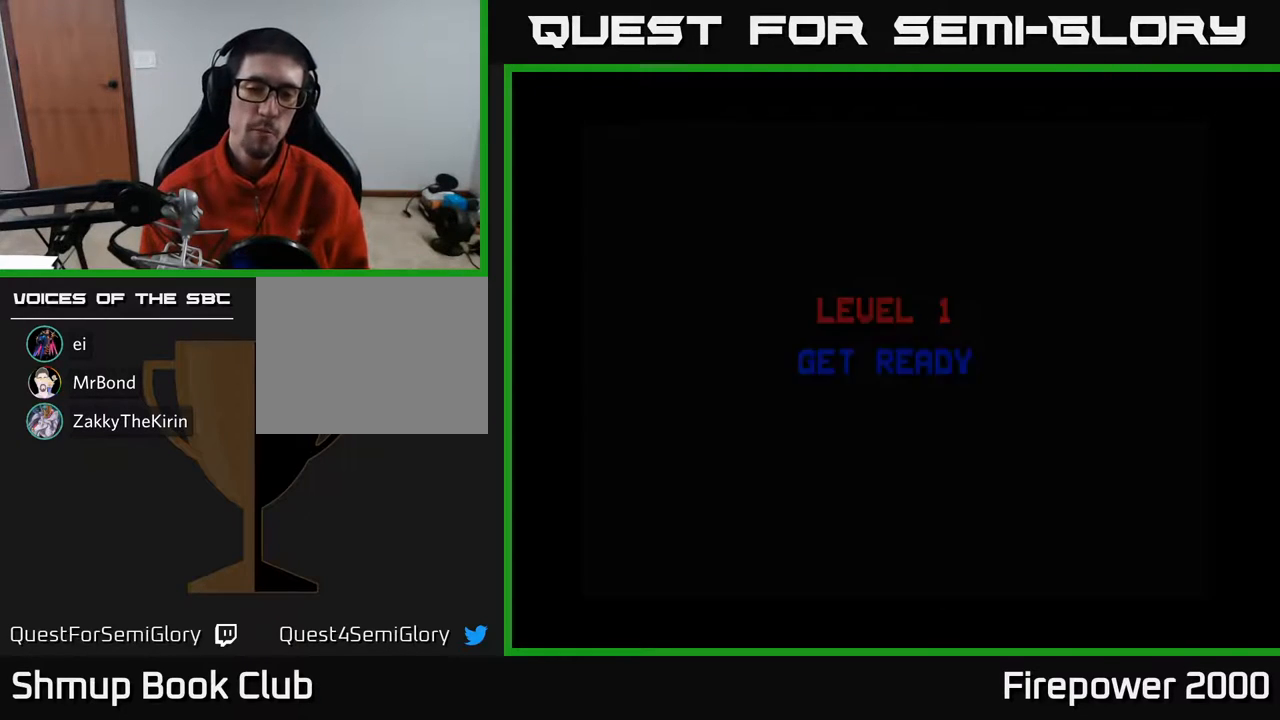
{"buttons": ["A"], "events": []}
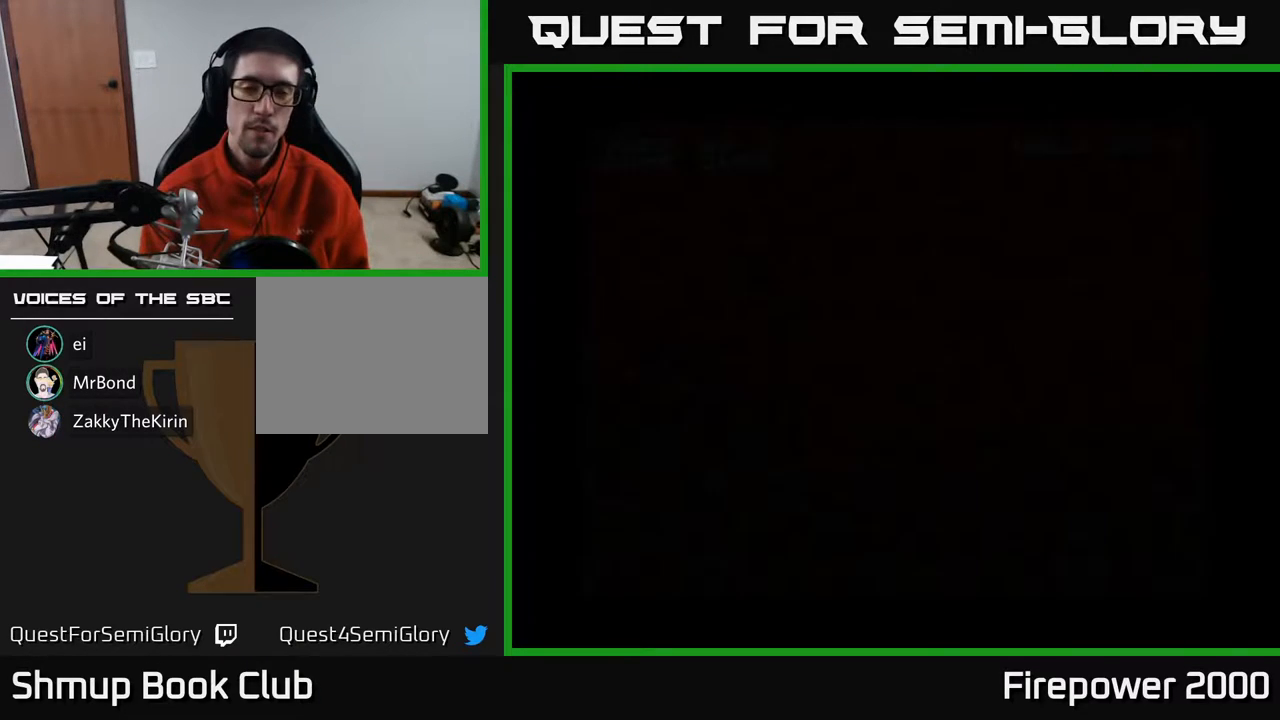
{"buttons": ["A"], "events": []}
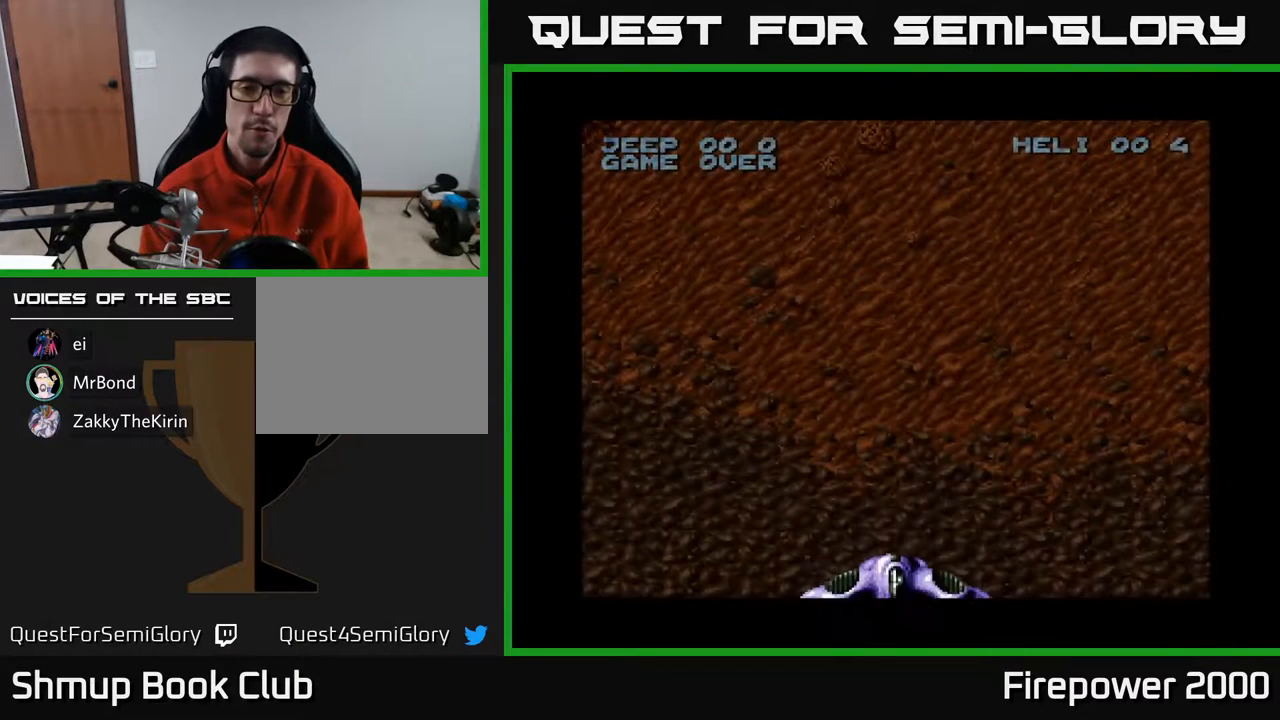
{"buttons": [], "events": [[400, "A", "up"]]}
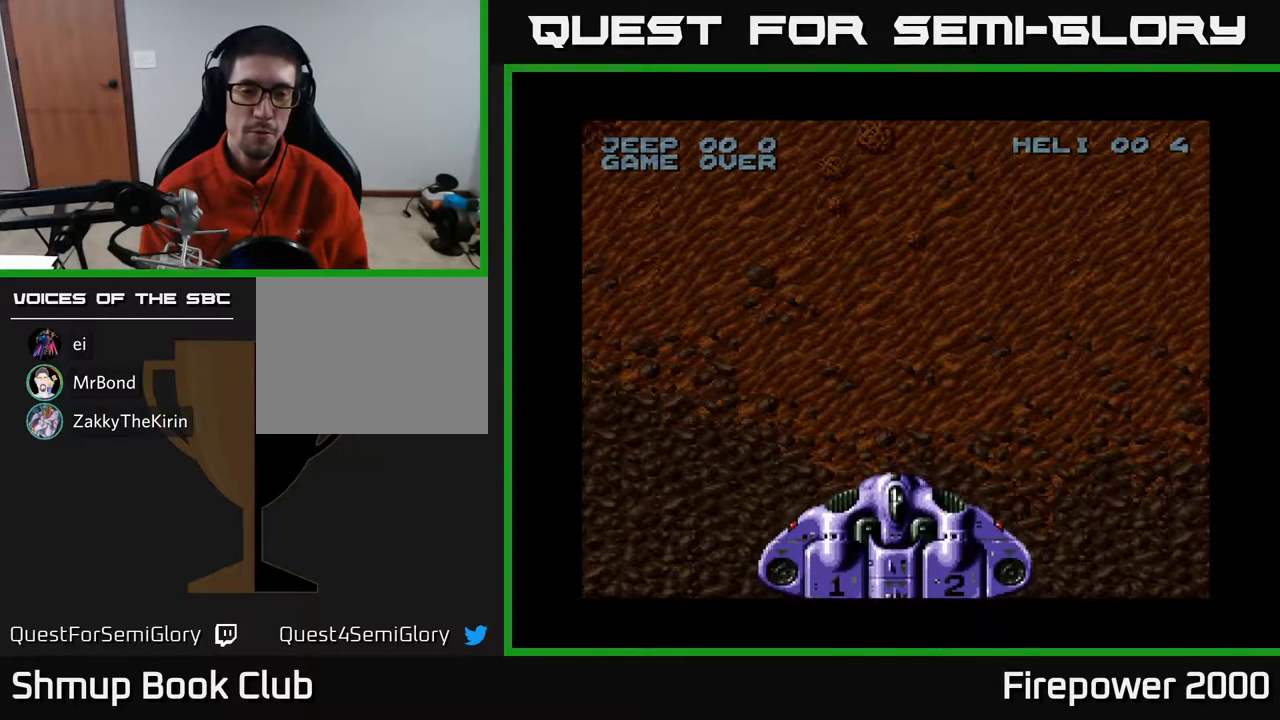
{"buttons": ["A", "DPAD_UP"], "events": [[183, "A", "down"], [183, "DPAD_LEFT", "down"], [300, "DPAD_UP", "down"], [400, "DPAD_LEFT", "up"]]}
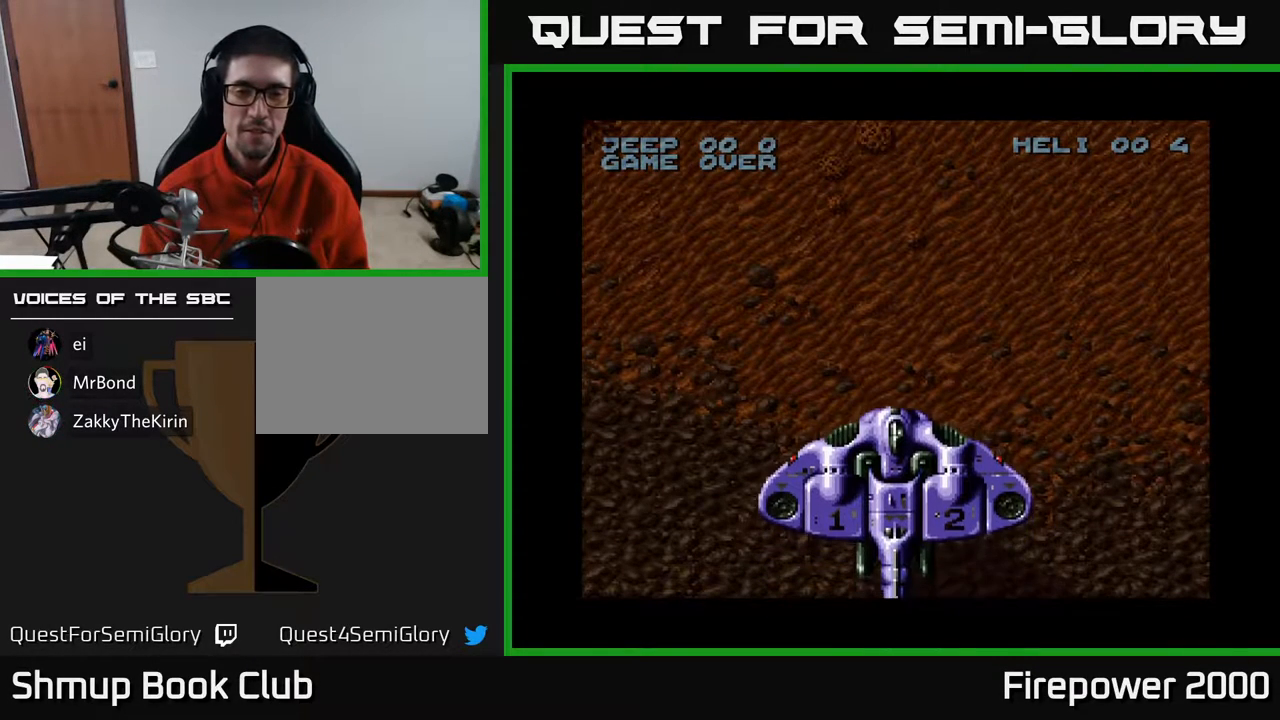
{"buttons": ["A", "DPAD_UP"], "events": [[50, "A", "up"], [83, "DPAD_UP", "up"], [383, "A", "down"], [467, "DPAD_UP", "down"]]}
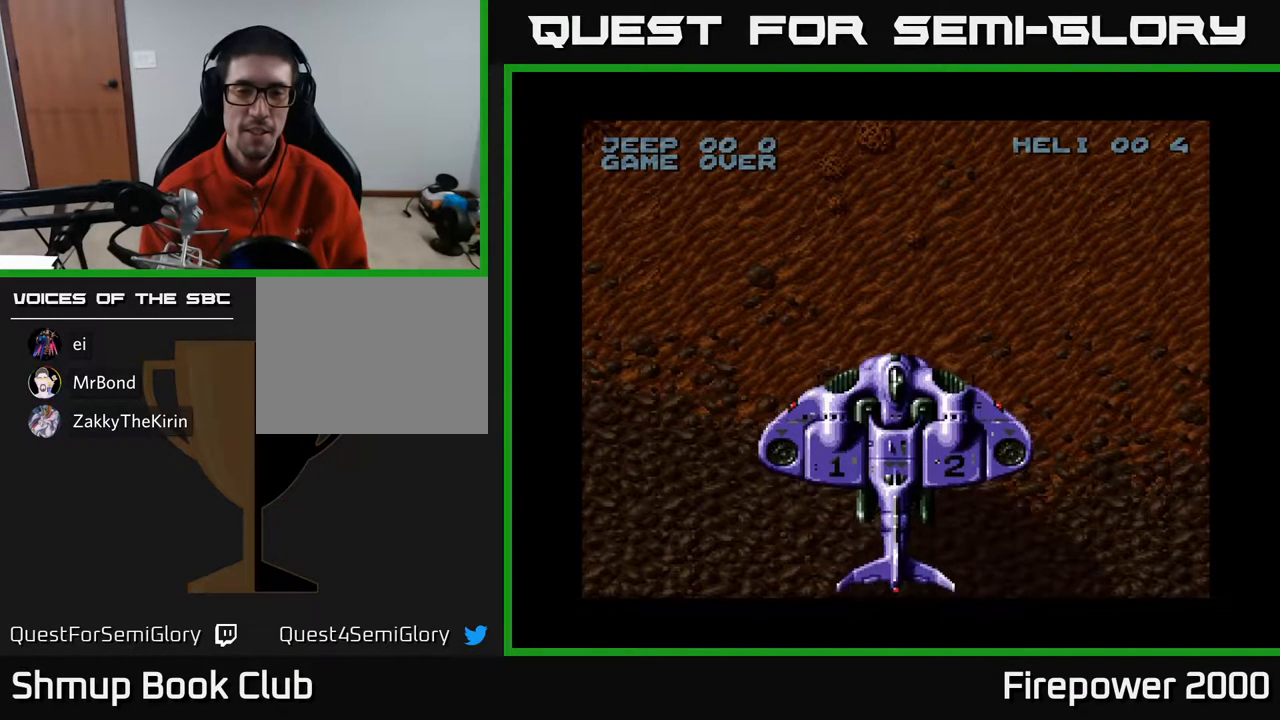
{"buttons": [], "events": [[133, "DPAD_UP", "up"], [467, "A", "up"]]}
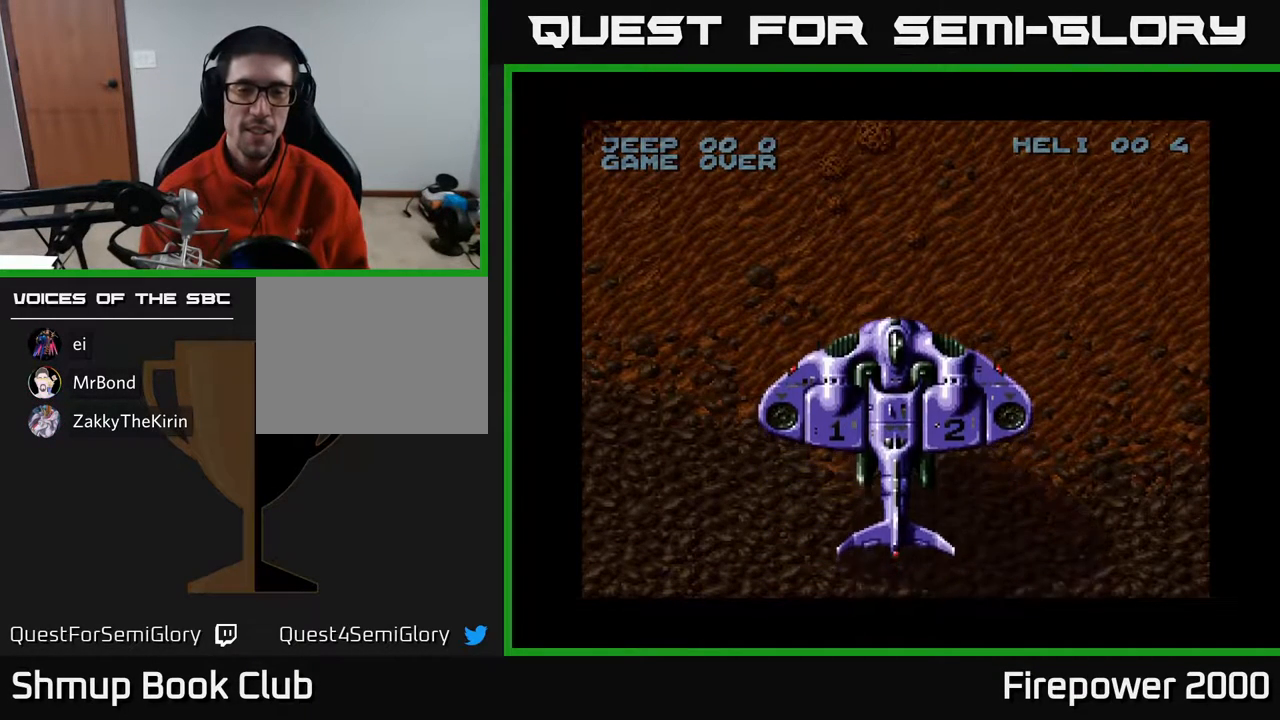
{"buttons": ["A", "DPAD_RIGHT"], "events": [[400, "DPAD_RIGHT", "down"], [483, "A", "down"]]}
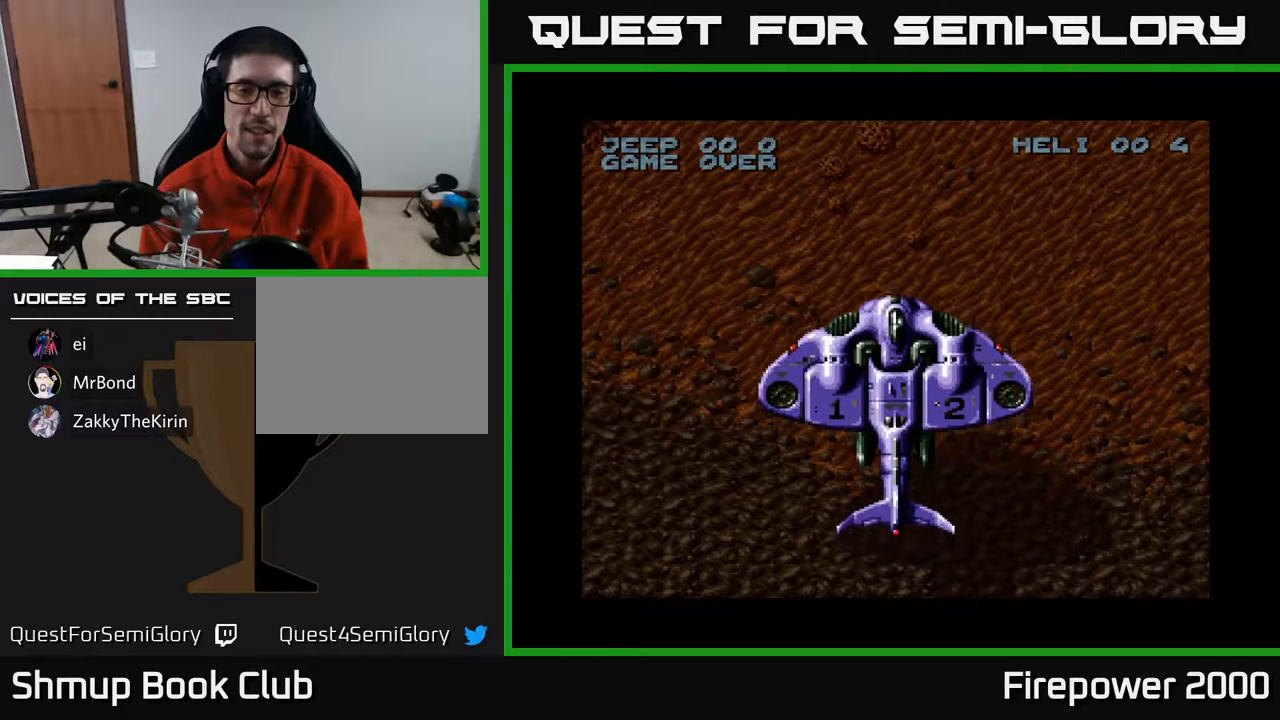
{"buttons": ["A"], "events": [[333, "DPAD_RIGHT", "up"]]}
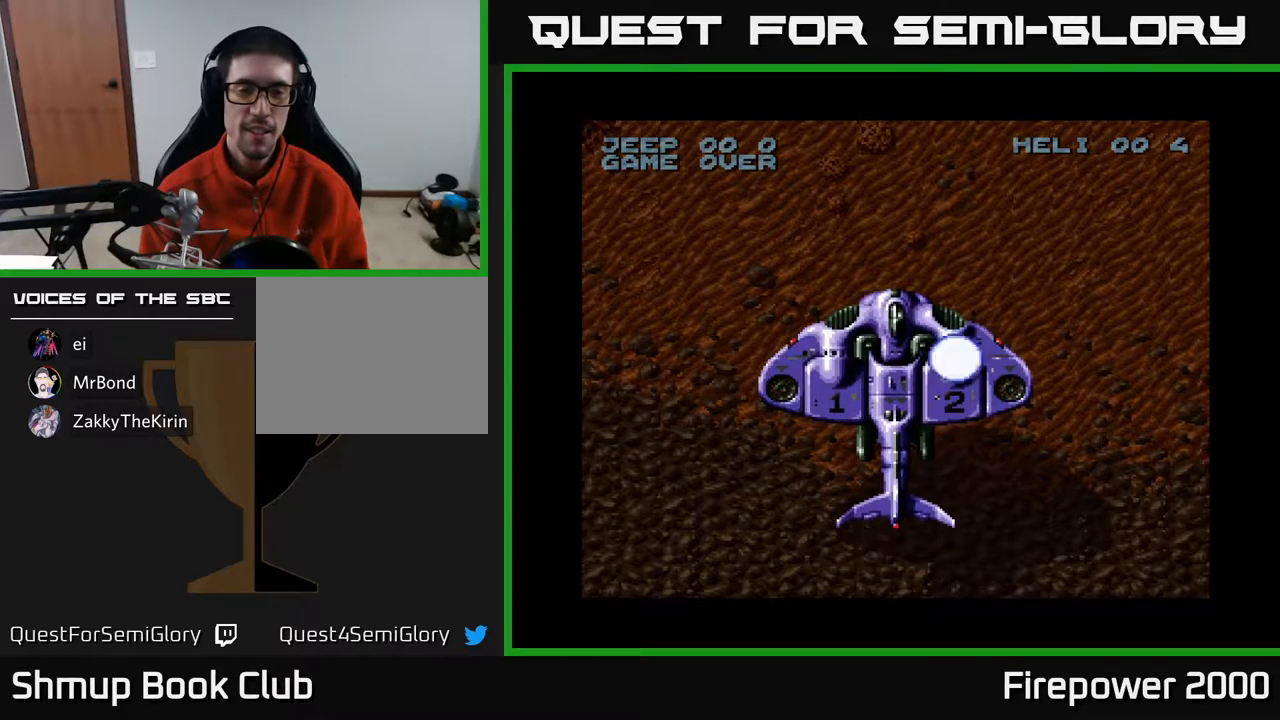
{"buttons": ["A", "DPAD_DOWN"], "events": [[33, "A", "up"], [183, "DPAD_RIGHT", "down"], [367, "A", "down"], [367, "DPAD_DOWN", "down"], [483, "DPAD_RIGHT", "up"]]}
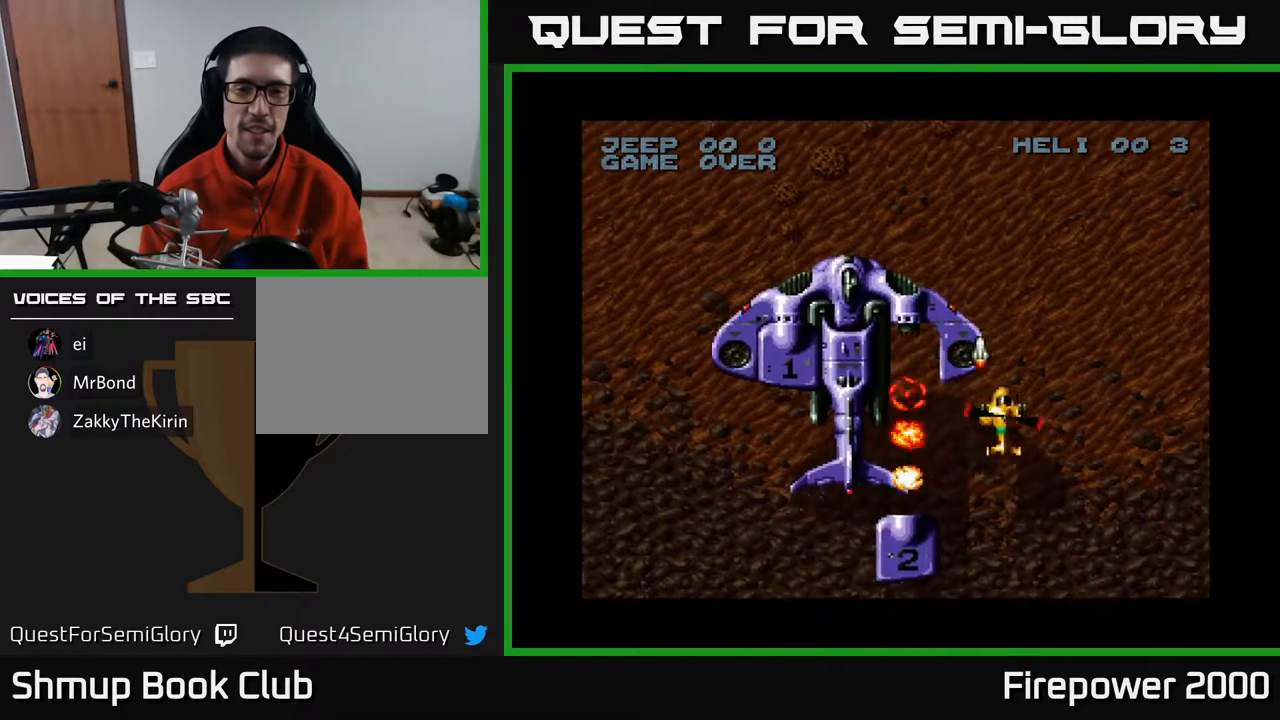
{"buttons": ["A", "DPAD_DOWN"], "events": [[50, "A", "up"], [83, "A", "down"], [100, "DPAD_RIGHT", "down"], [183, "DPAD_DOWN", "up"], [300, "DPAD_DOWN", "down"], [383, "DPAD_RIGHT", "up"]]}
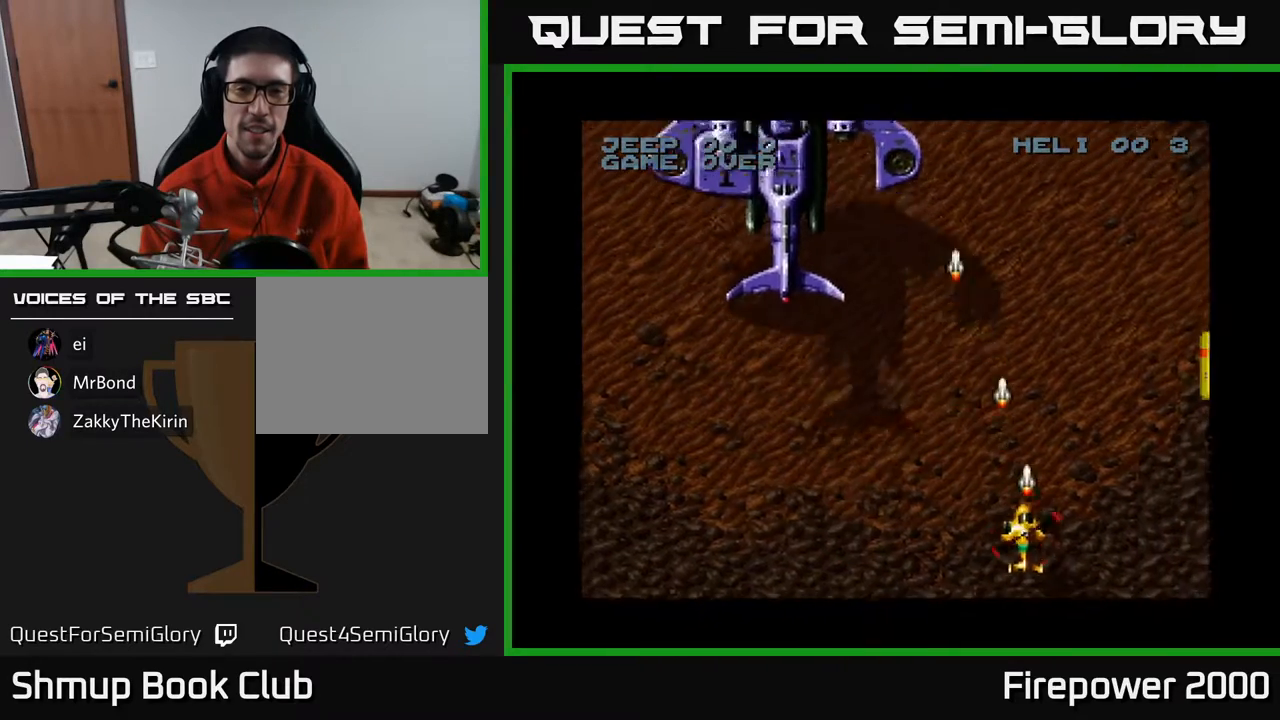
{"buttons": ["A", "DPAD_RIGHT"], "events": [[133, "DPAD_DOWN", "up"], [133, "DPAD_LEFT", "down"], [317, "DPAD_LEFT", "up"], [333, "DPAD_RIGHT", "down"]]}
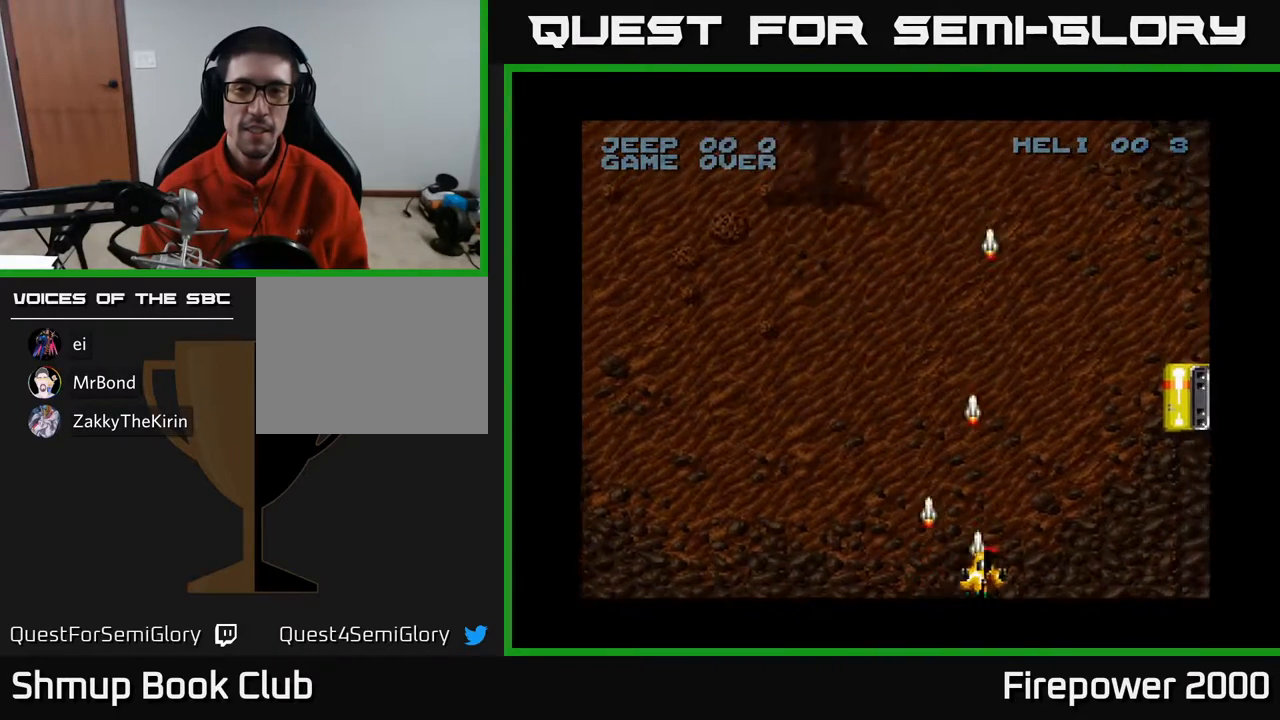
{"buttons": ["A", "DPAD_RIGHT"], "events": []}
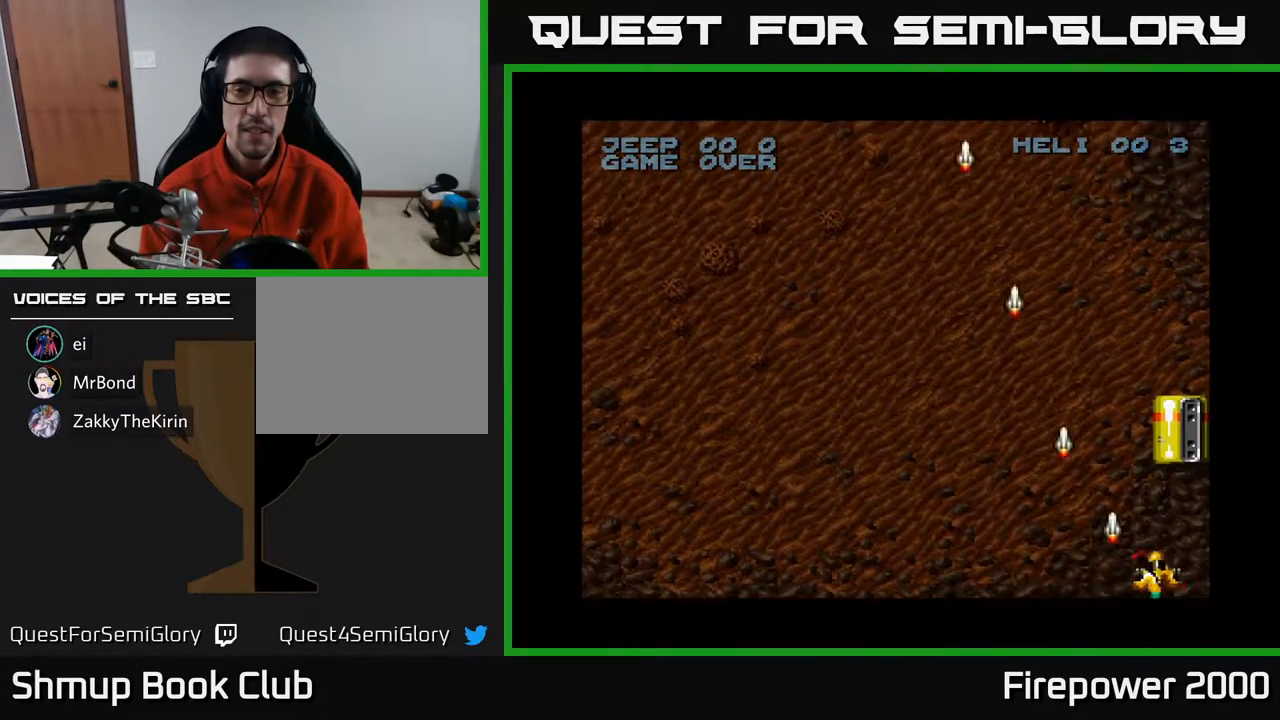
{"buttons": ["A"], "events": [[100, "DPAD_RIGHT", "up"], [100, "DPAD_UP", "down"], [233, "DPAD_UP", "up"]]}
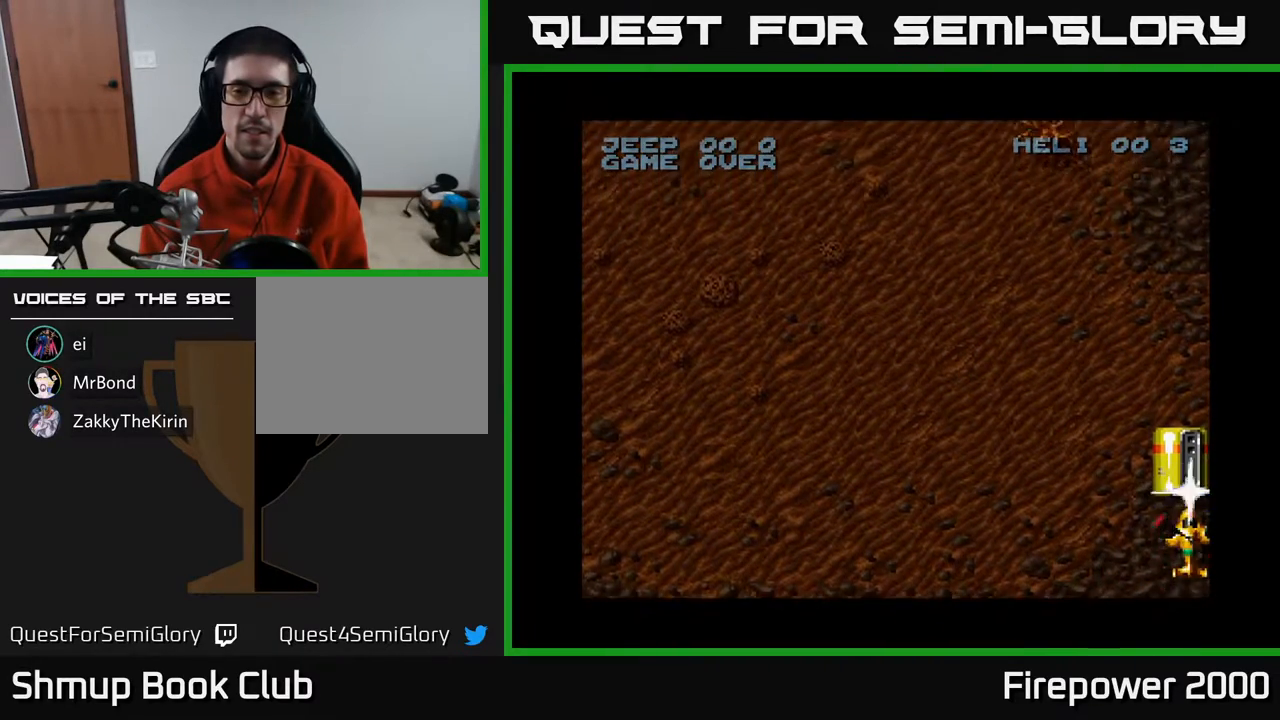
{"buttons": ["A", "DPAD_DOWN"], "events": [[83, "DPAD_DOWN", "down"], [233, "DPAD_DOWN", "up"], [383, "DPAD_DOWN", "down"]]}
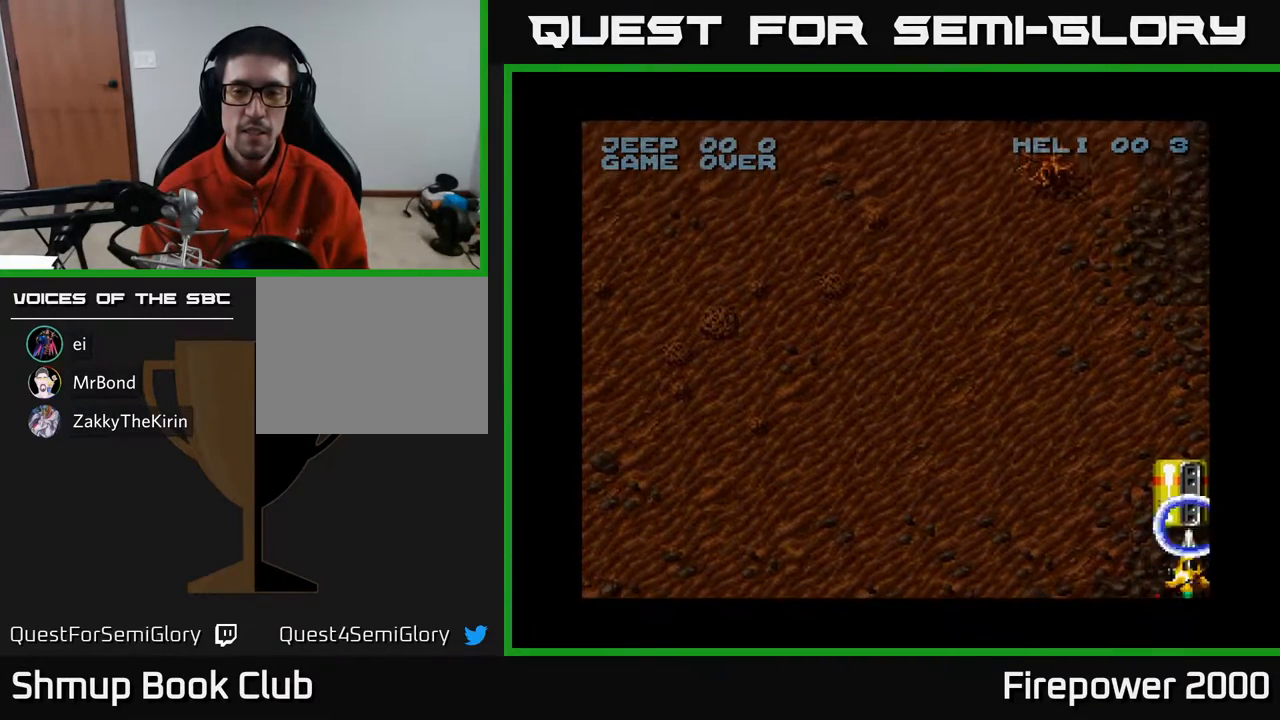
{"buttons": ["A", "DPAD_DOWN"], "events": [[17, "DPAD_DOWN", "up"], [217, "DPAD_UP", "down"], [433, "DPAD_UP", "up"], [450, "DPAD_DOWN", "down"]]}
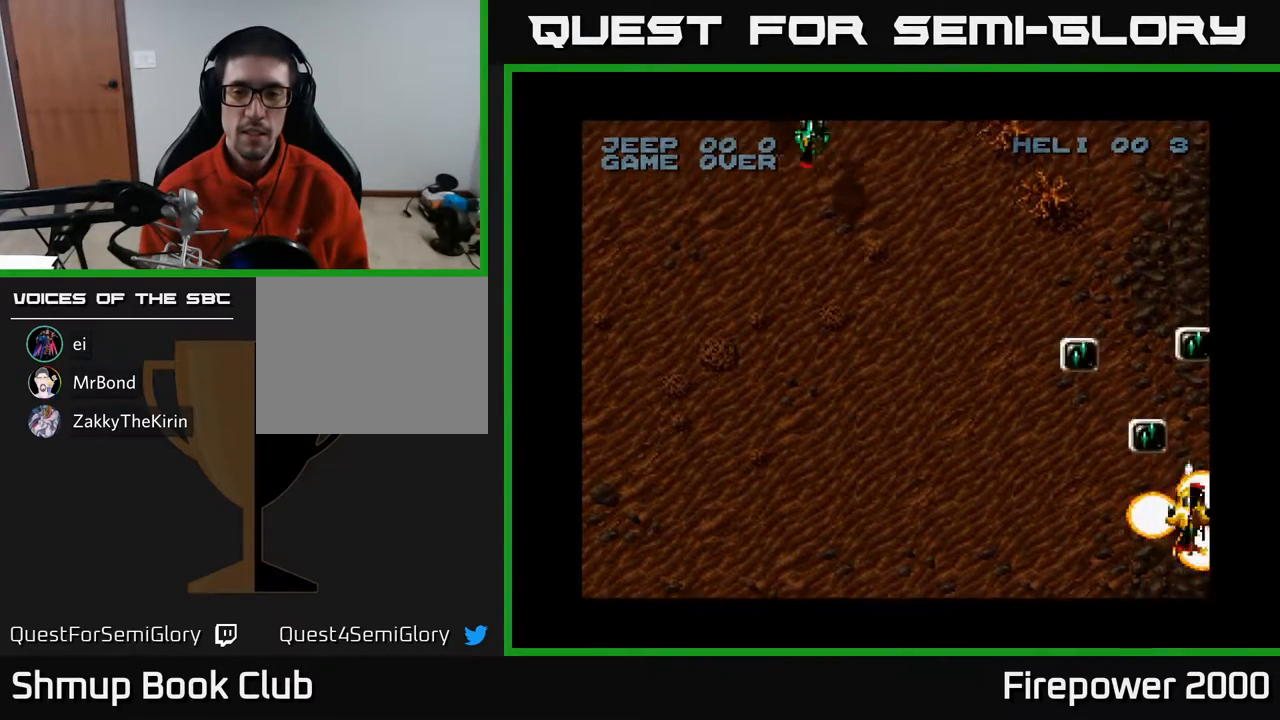
{"buttons": ["A", "DPAD_LEFT"], "events": [[133, "DPAD_DOWN", "up"], [133, "DPAD_LEFT", "down"], [150, "DPAD_UP", "down"], [350, "DPAD_UP", "up"]]}
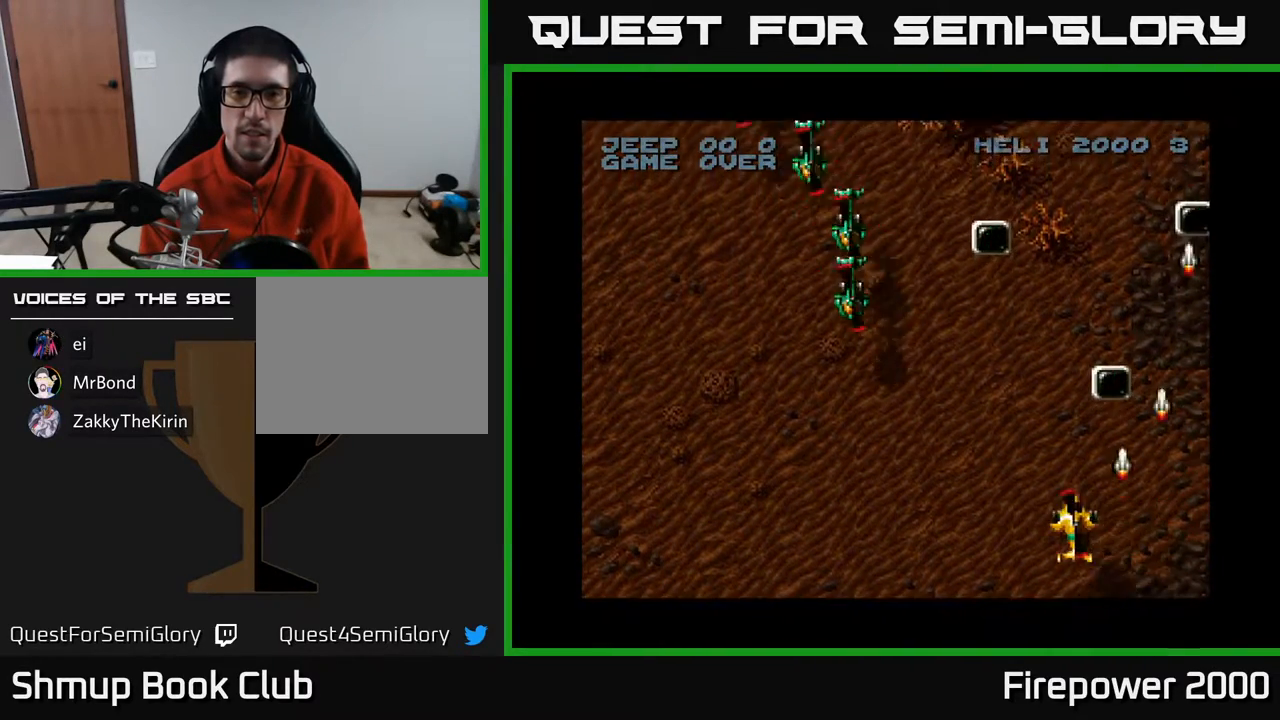
{"buttons": ["A", "DPAD_LEFT"], "events": []}
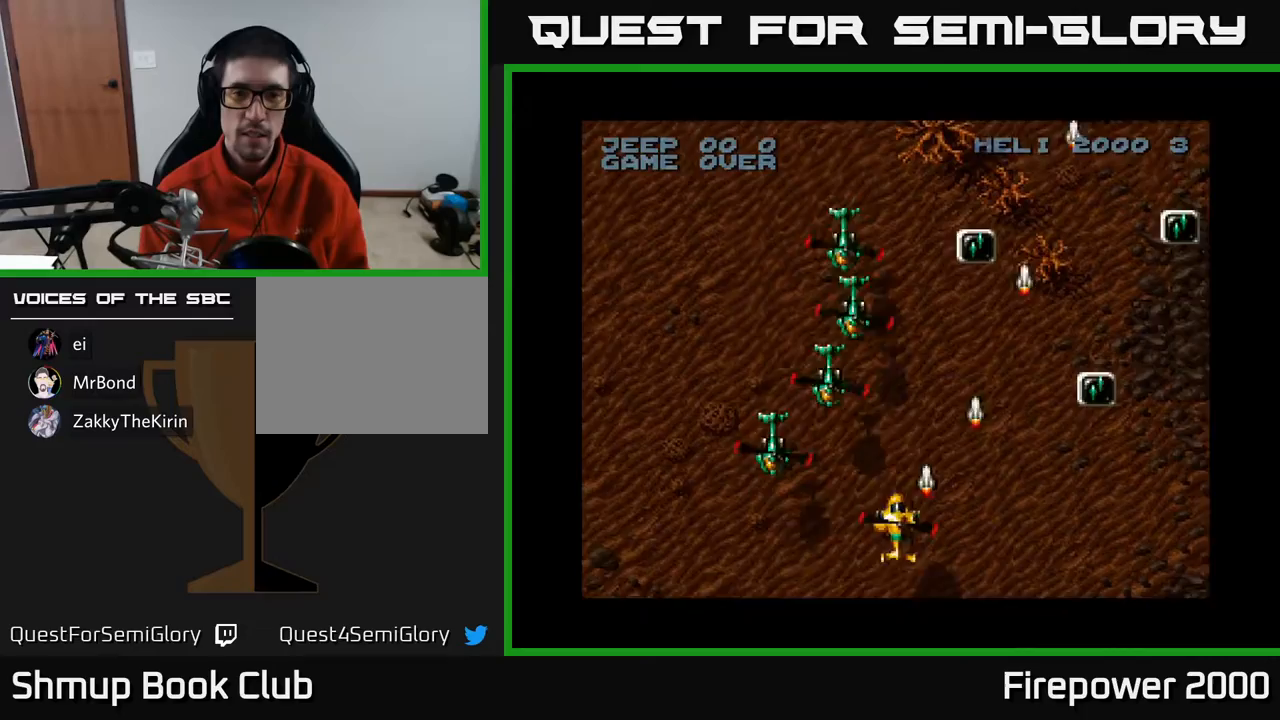
{"buttons": ["A", "DPAD_UP", "DPAD_RIGHT"], "events": [[233, "DPAD_LEFT", "up"], [250, "DPAD_RIGHT", "down"], [250, "DPAD_UP", "down"]]}
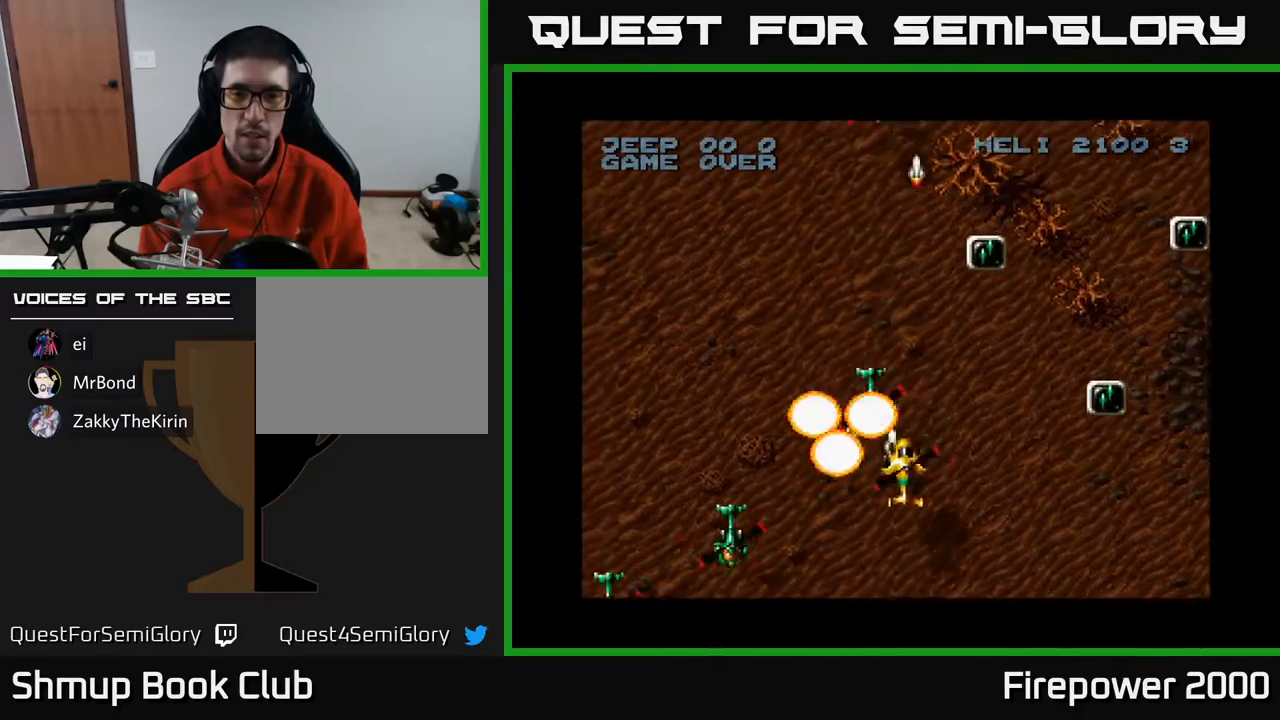
{"buttons": ["A", "DPAD_DOWN"], "events": [[300, "DPAD_UP", "up"], [433, "DPAD_DOWN", "down"], [483, "DPAD_RIGHT", "up"]]}
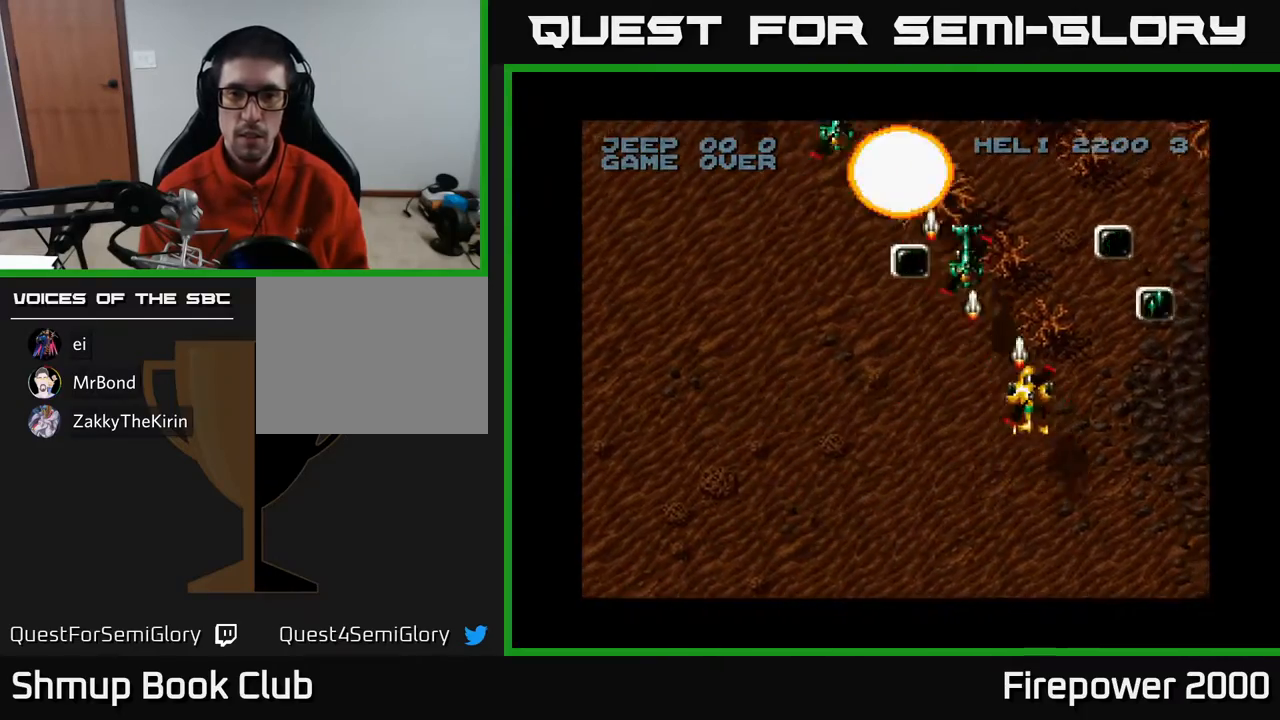
{"buttons": ["A", "DPAD_RIGHT"], "events": [[33, "DPAD_LEFT", "down"], [67, "DPAD_DOWN", "up"], [367, "DPAD_LEFT", "up"], [367, "DPAD_UP", "down"], [400, "DPAD_RIGHT", "down"], [483, "DPAD_UP", "up"]]}
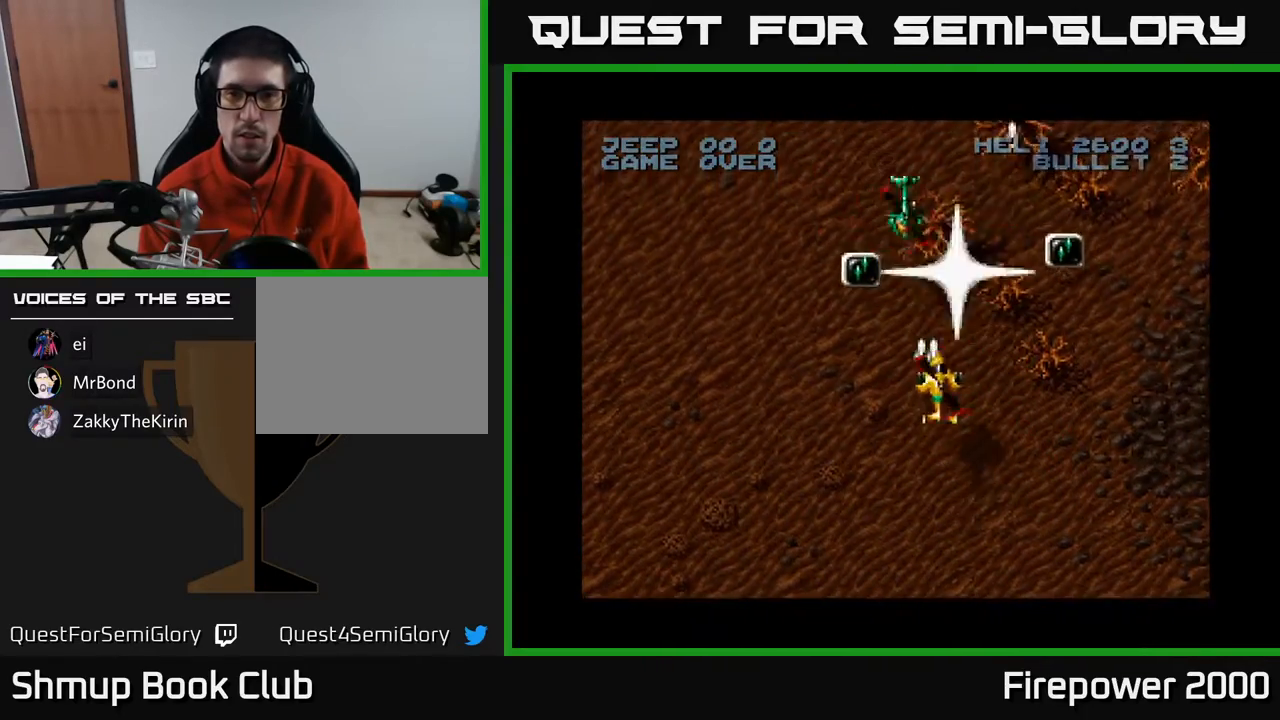
{"buttons": ["A", "DPAD_UP", "DPAD_LEFT"], "events": [[17, "DPAD_RIGHT", "up"], [33, "DPAD_DOWN", "down"], [183, "DPAD_LEFT", "down"], [200, "DPAD_DOWN", "up"], [250, "DPAD_UP", "down"]]}